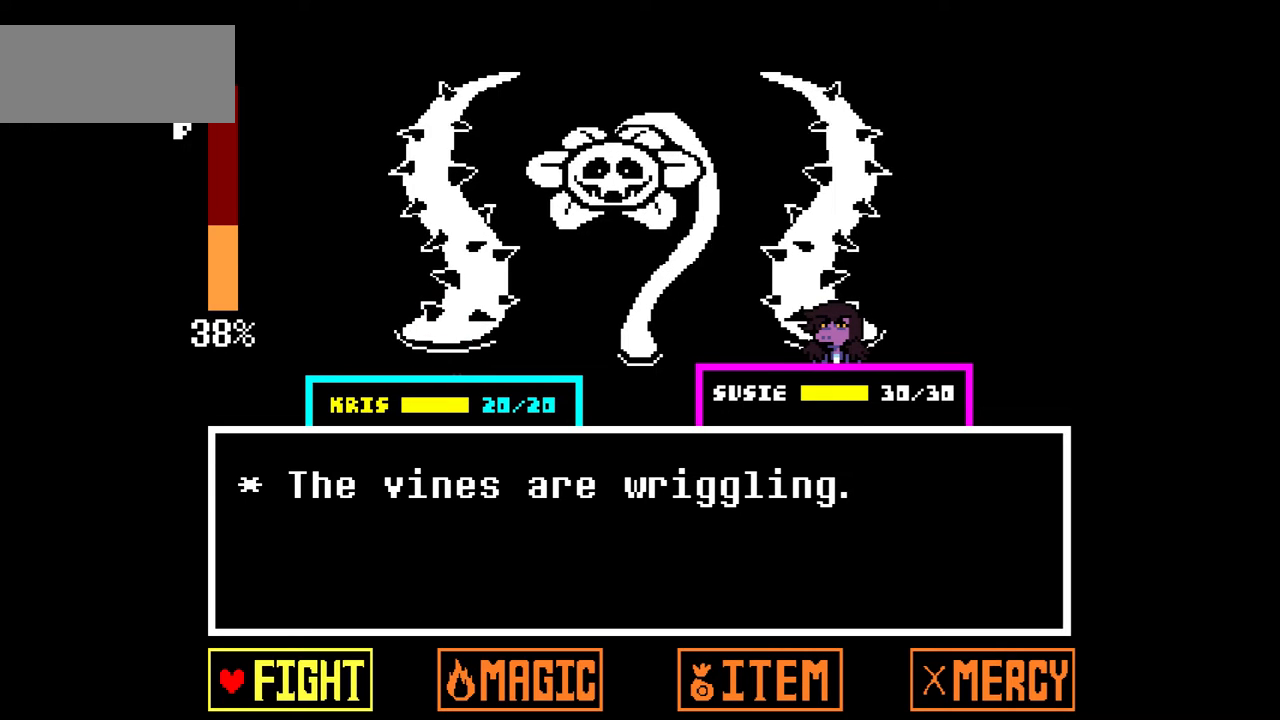
Gameplay with keyboard; each line is a JSON object with the keys held at the frame after it. "events" lists presses ("down") and releases ("up") of "c", "down", "left", "right", "up", "x" and "z" between this image and that frame as [ms after this image, input, new state], when the widget could be followed in between. No other keys are recorded. Mouse input is not recorded.
{"keys": ["z"], "events": [[67, "z", "down"], [100, "z", "up"], [434, "z", "down"]]}
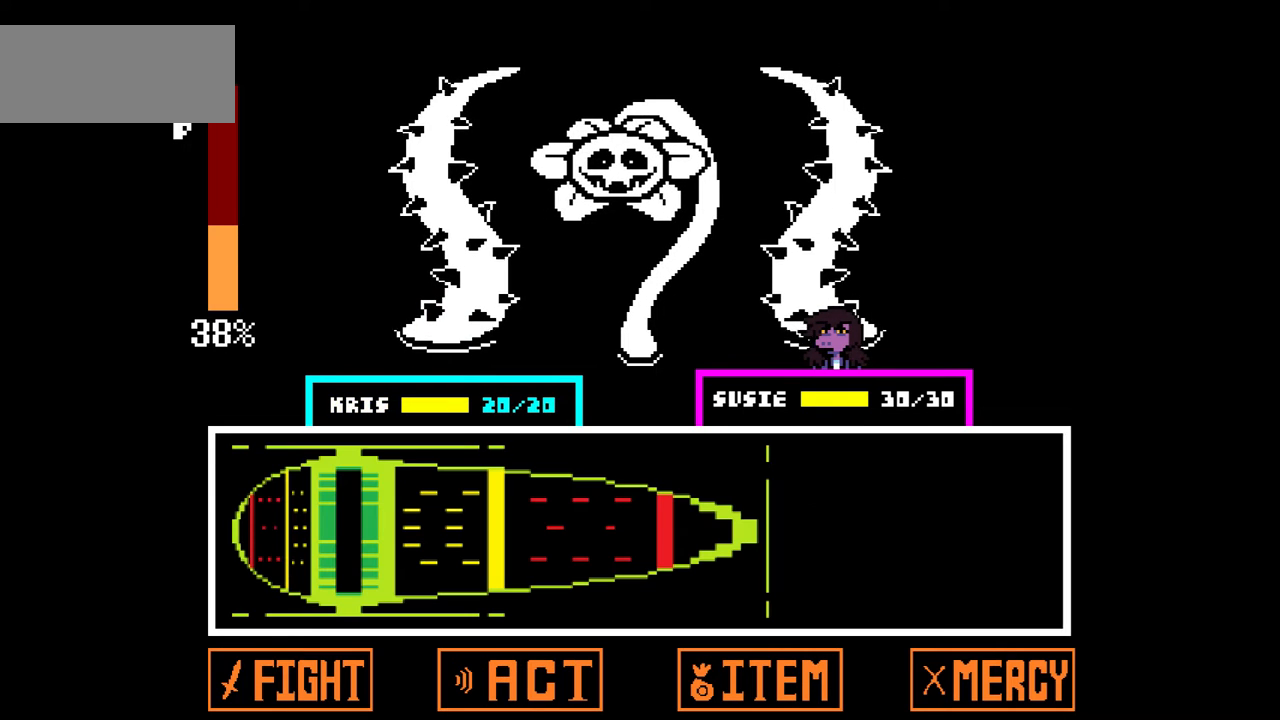
{"keys": [], "events": [[34, "z", "up"]]}
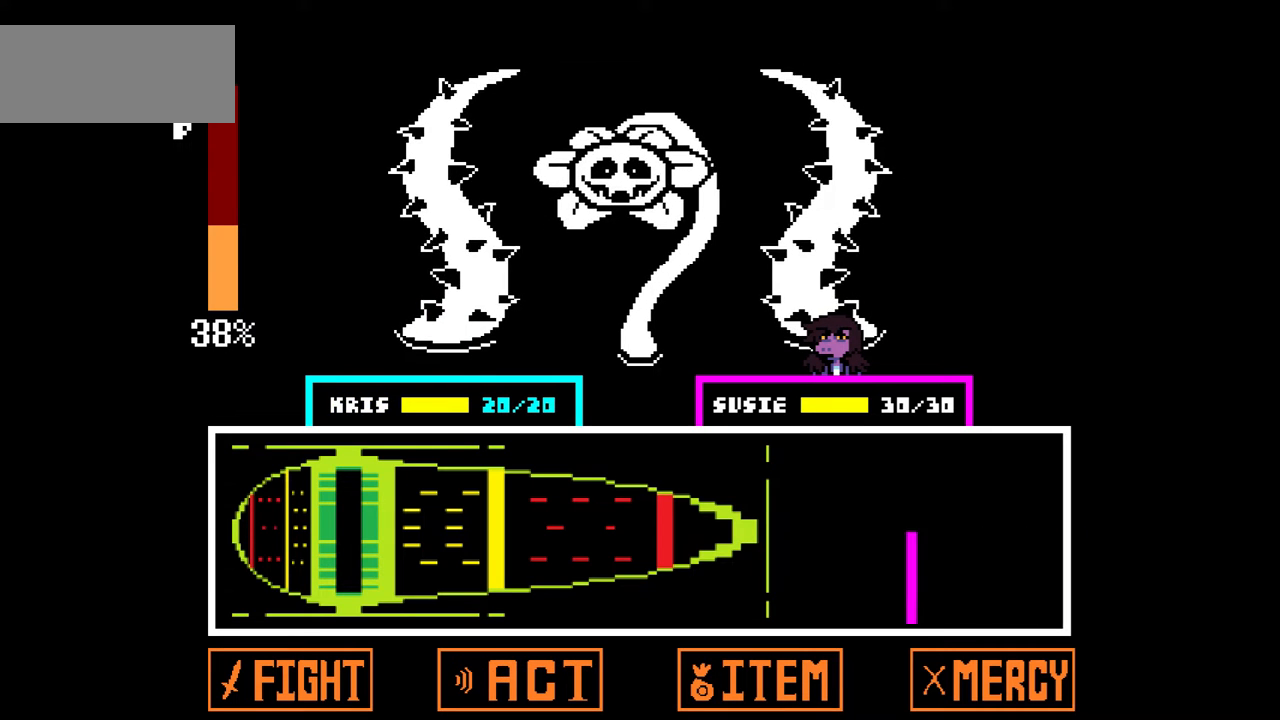
{"keys": [], "events": []}
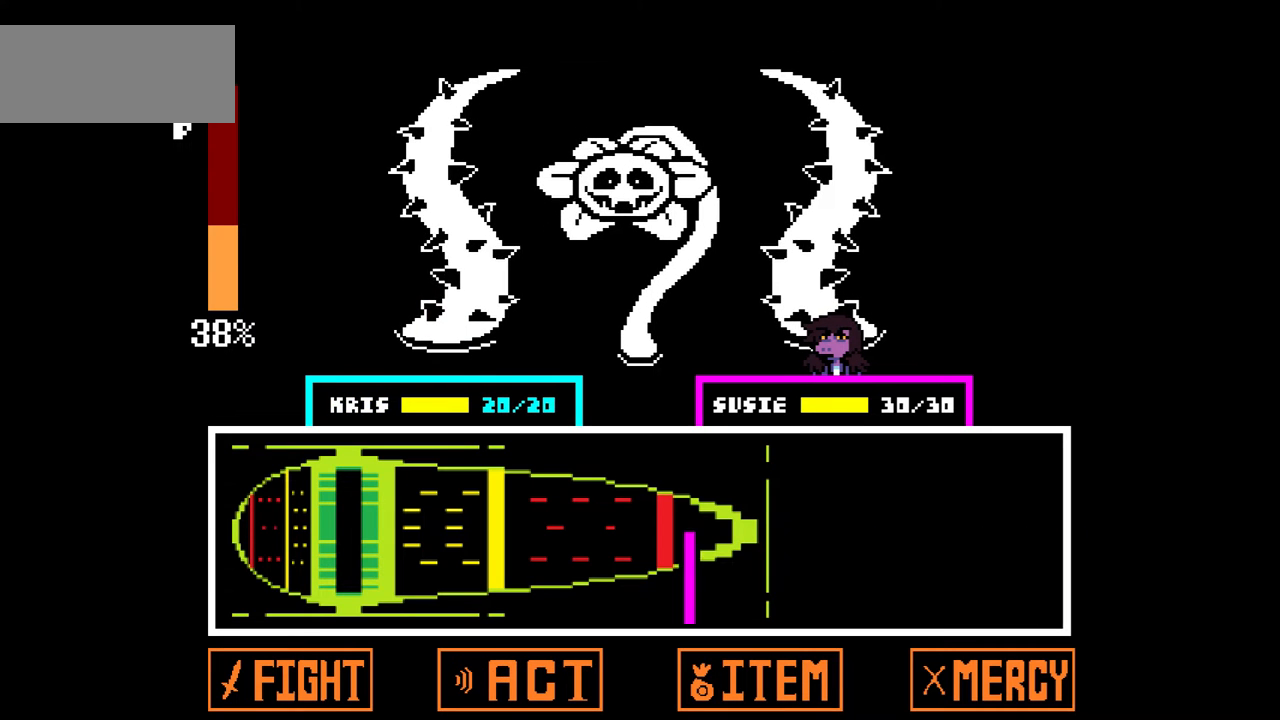
{"keys": [], "events": []}
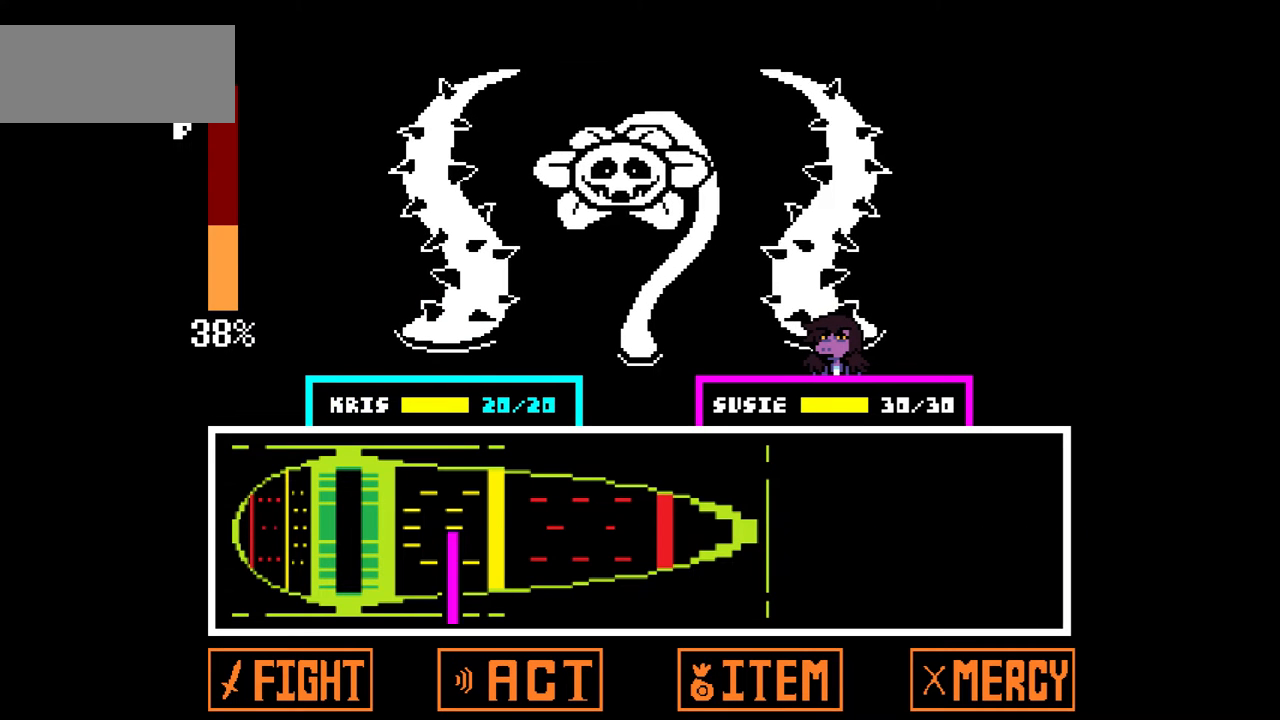
{"keys": [], "events": [[267, "z", "down"], [367, "z", "up"]]}
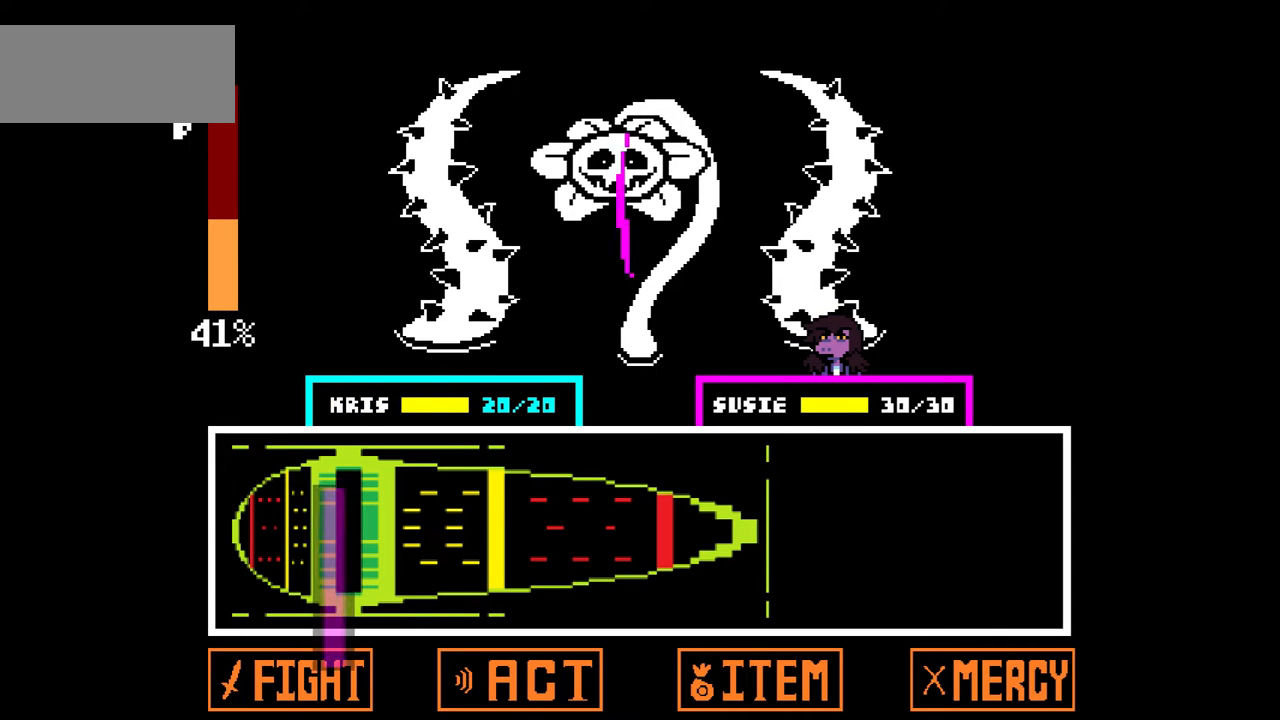
{"keys": [], "events": []}
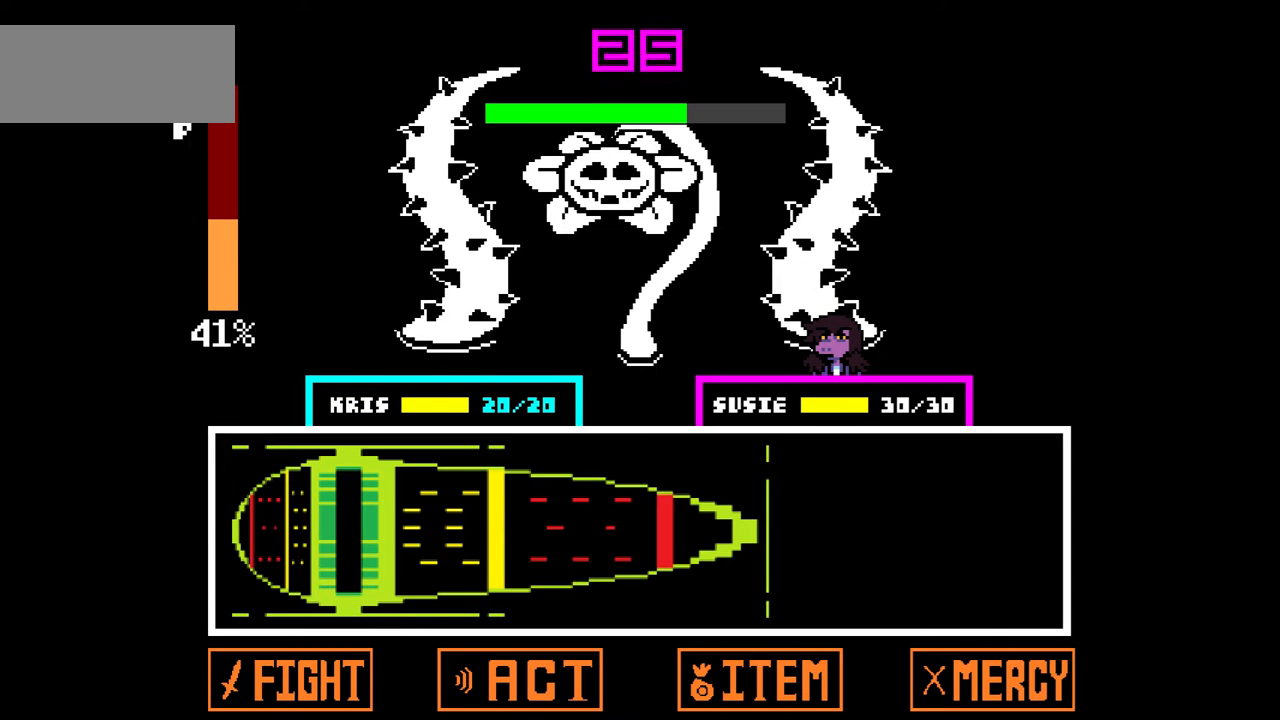
{"keys": [], "events": []}
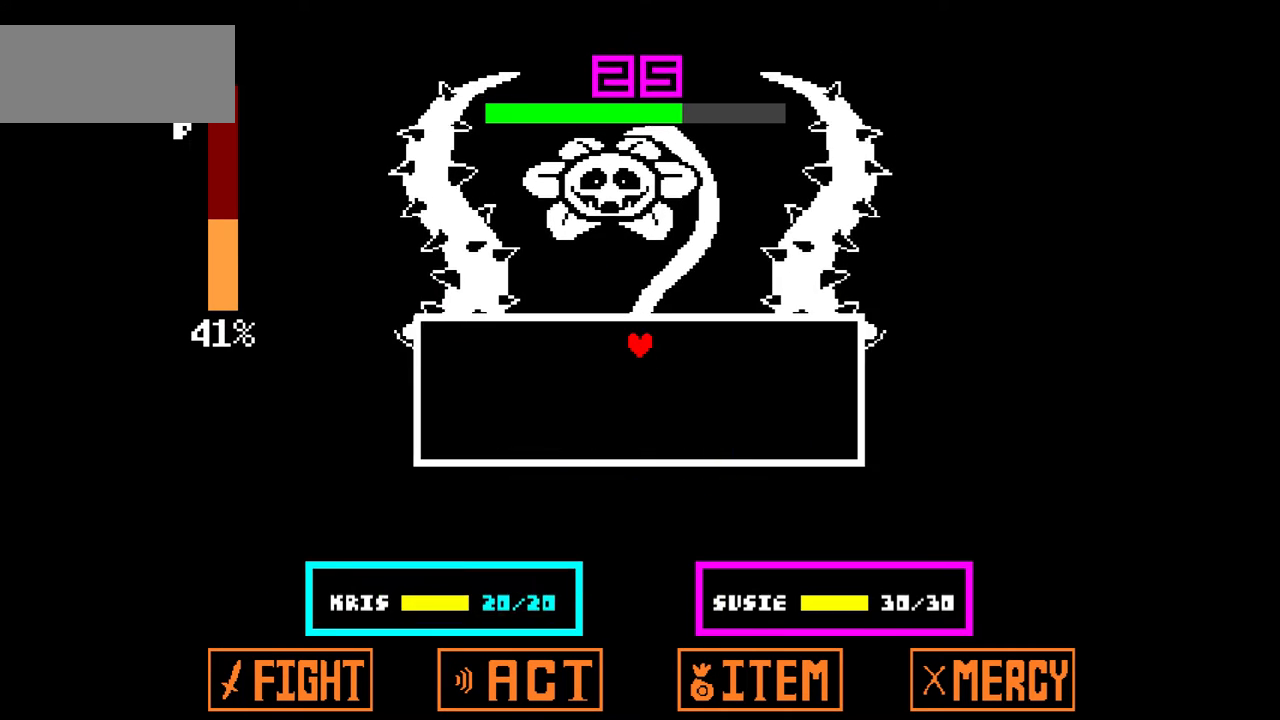
{"keys": ["left"], "events": [[267, "down", "down"], [267, "left", "down"], [467, "down", "up"]]}
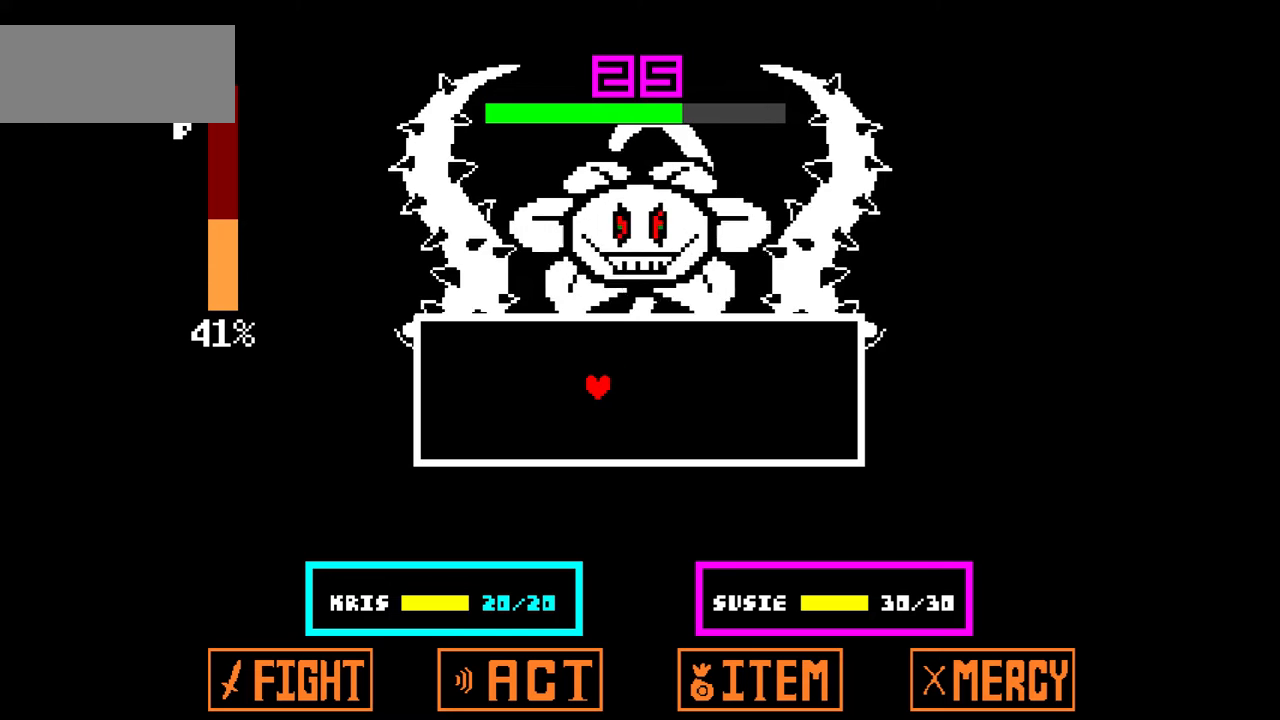
{"keys": ["right"], "events": [[367, "down", "down"], [400, "left", "up"], [467, "down", "up"], [467, "right", "down"]]}
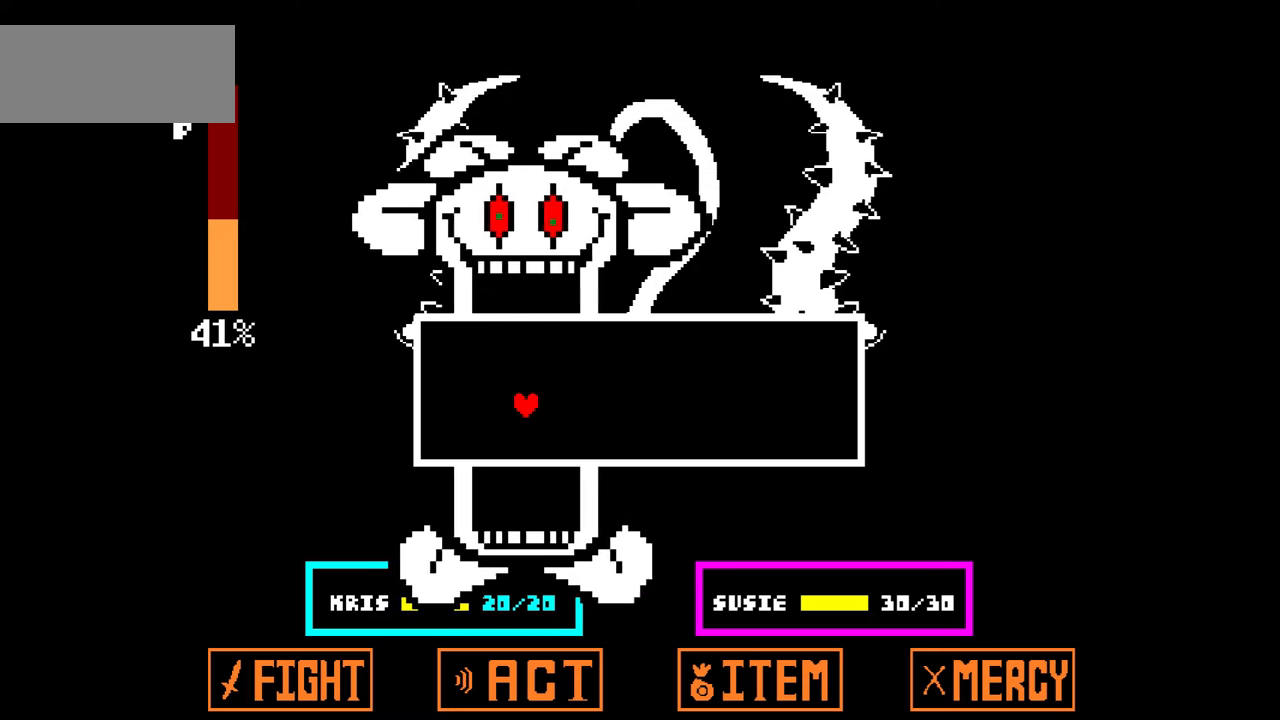
{"keys": ["right"], "events": []}
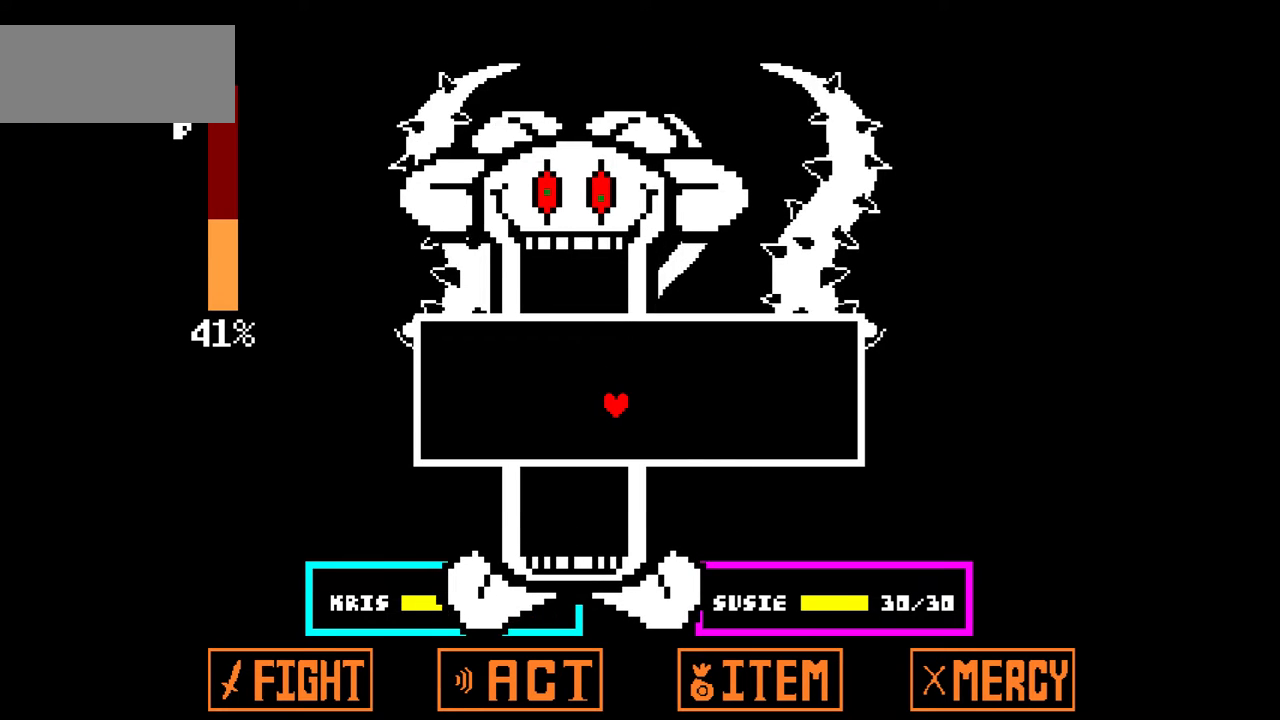
{"keys": ["right"], "events": []}
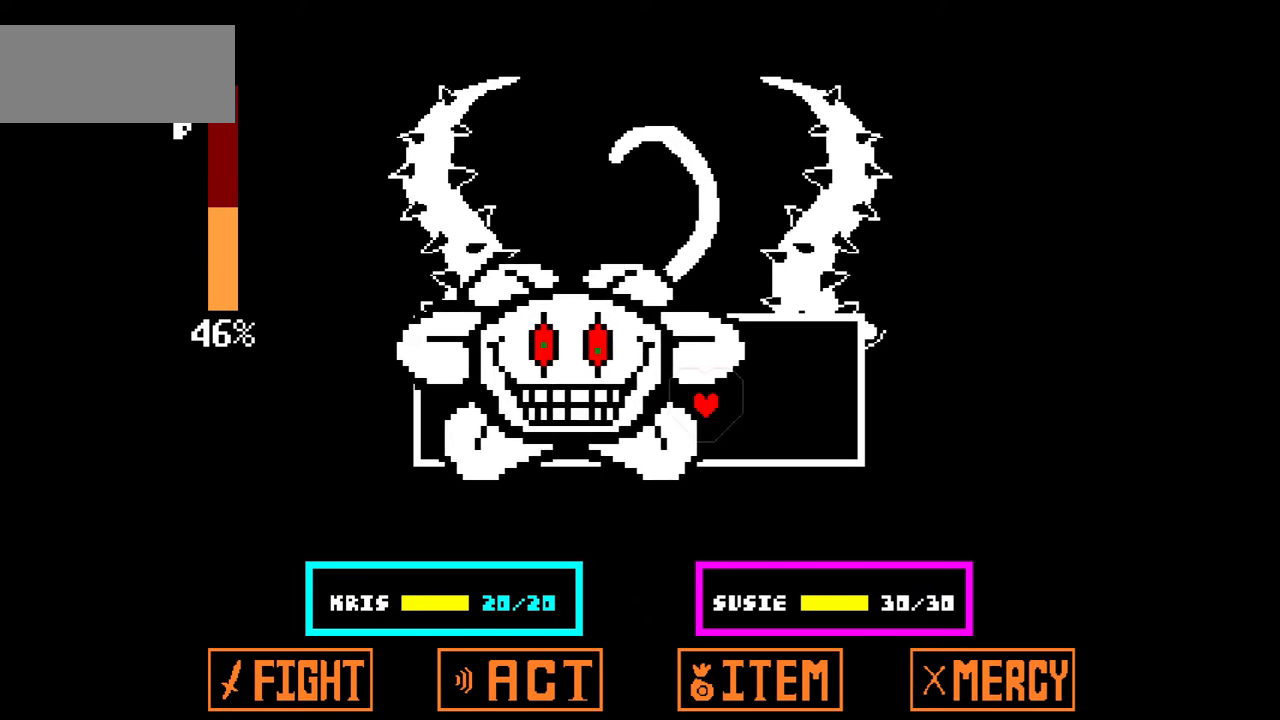
{"keys": ["left"], "events": [[167, "right", "up"], [501, "left", "down"]]}
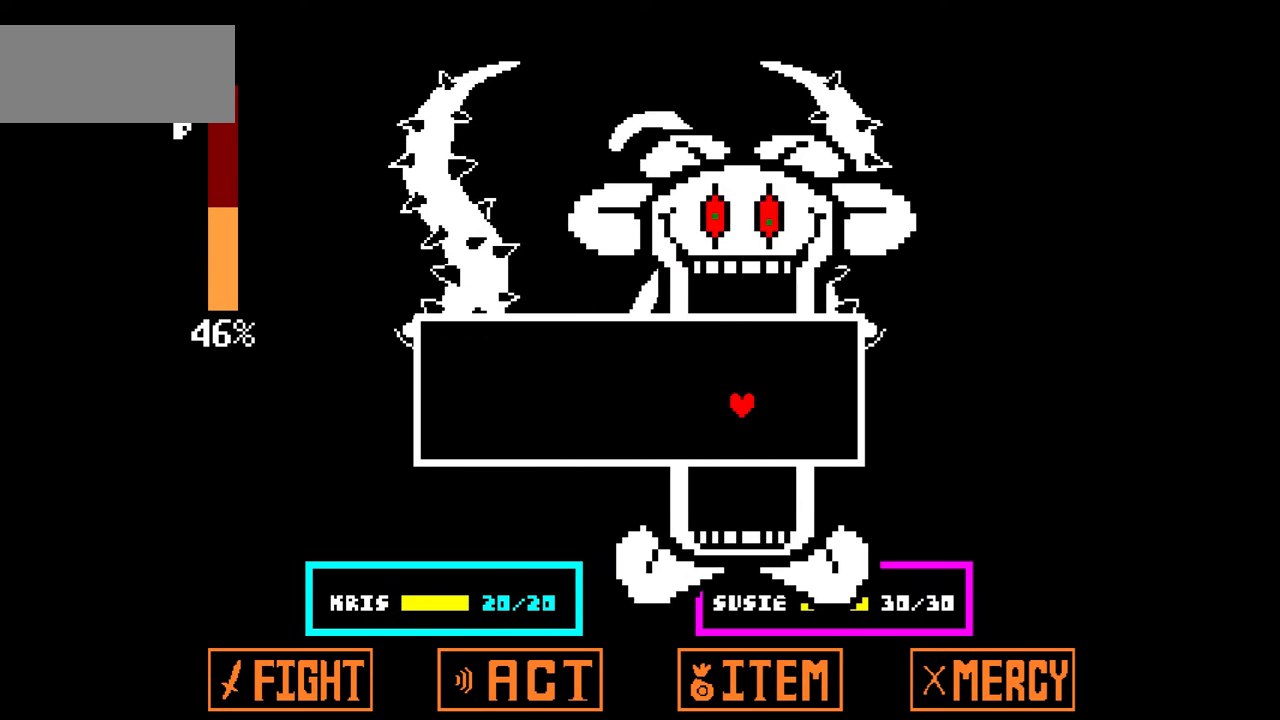
{"keys": ["left"], "events": []}
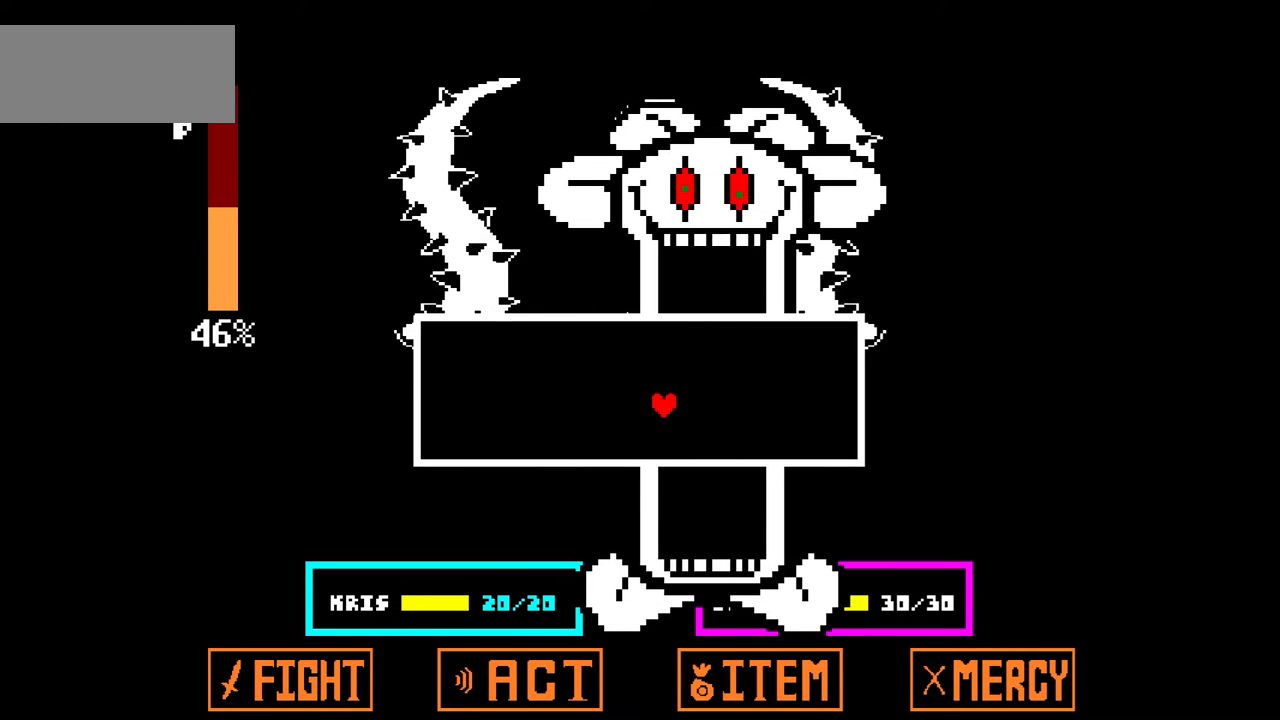
{"keys": ["left"], "events": []}
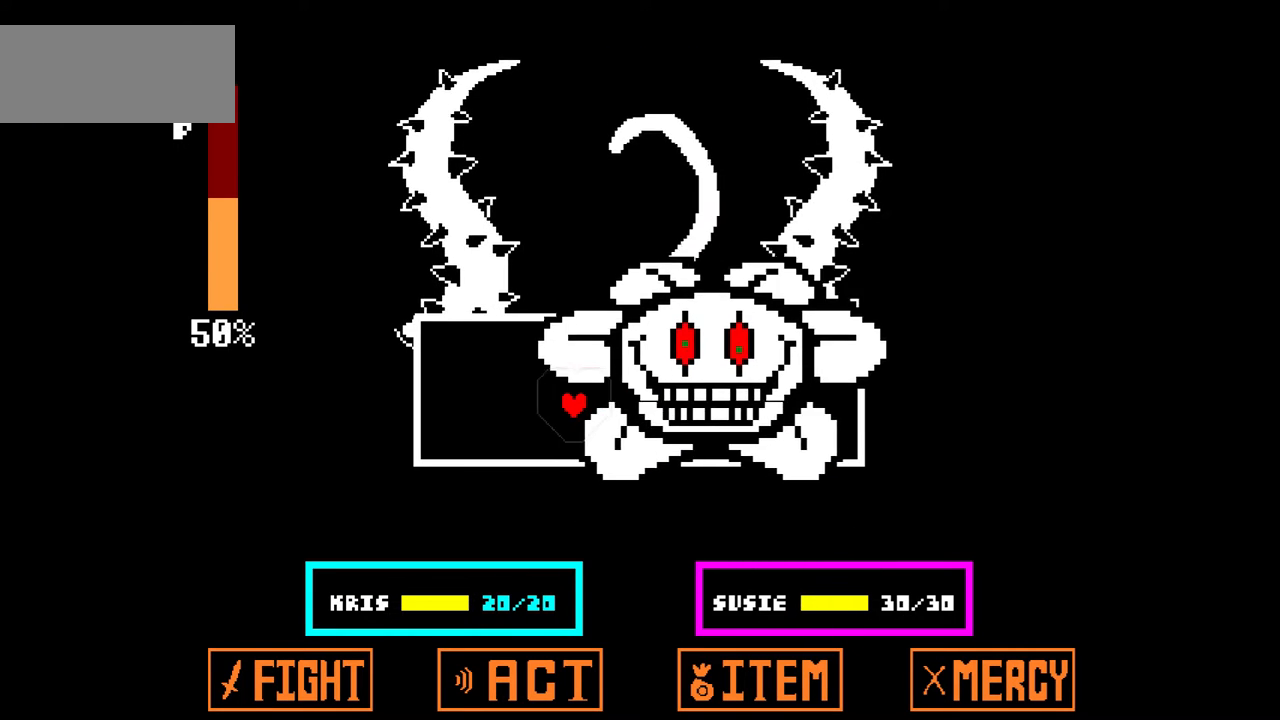
{"keys": ["right"], "events": [[100, "left", "up"], [467, "right", "down"]]}
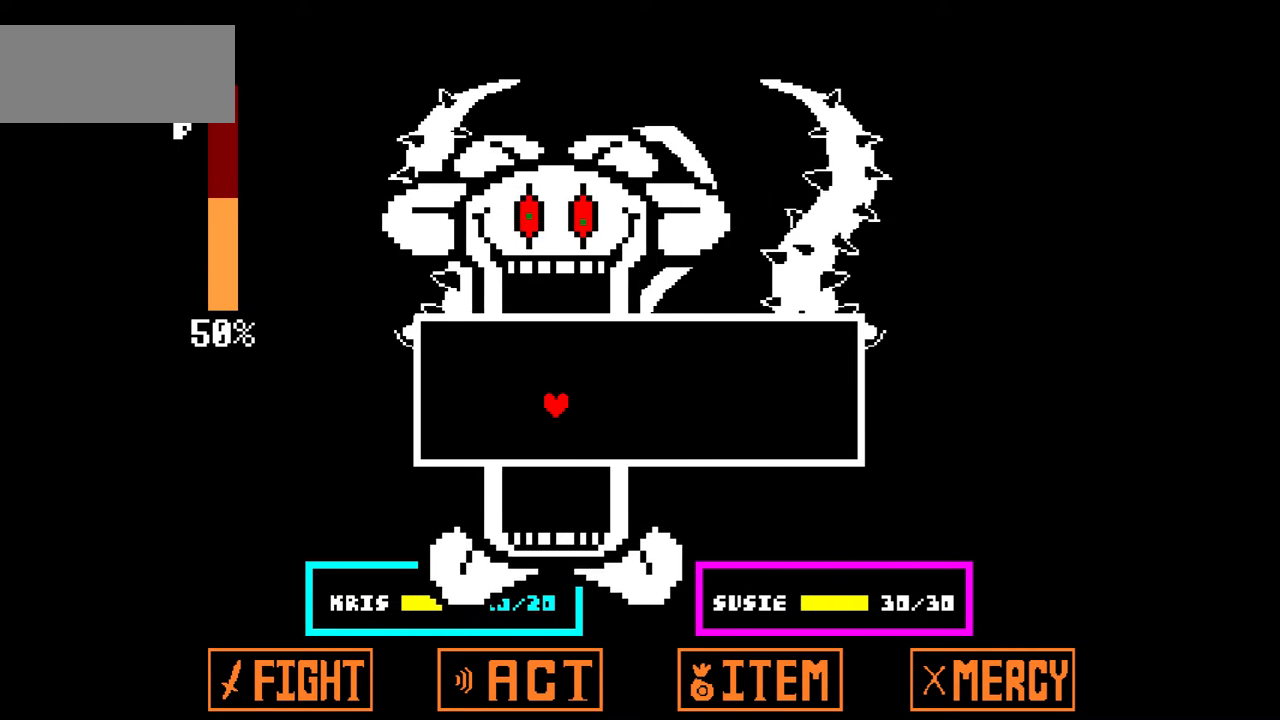
{"keys": ["right"], "events": []}
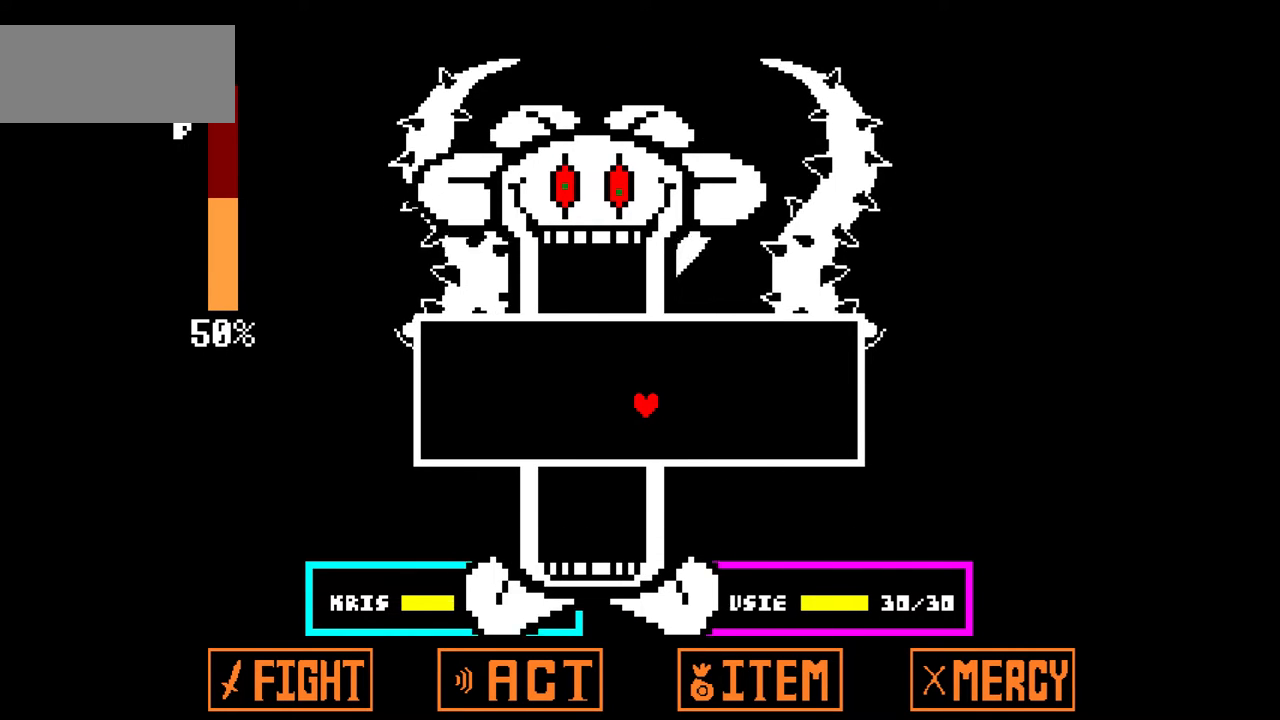
{"keys": [], "events": [[400, "right", "up"]]}
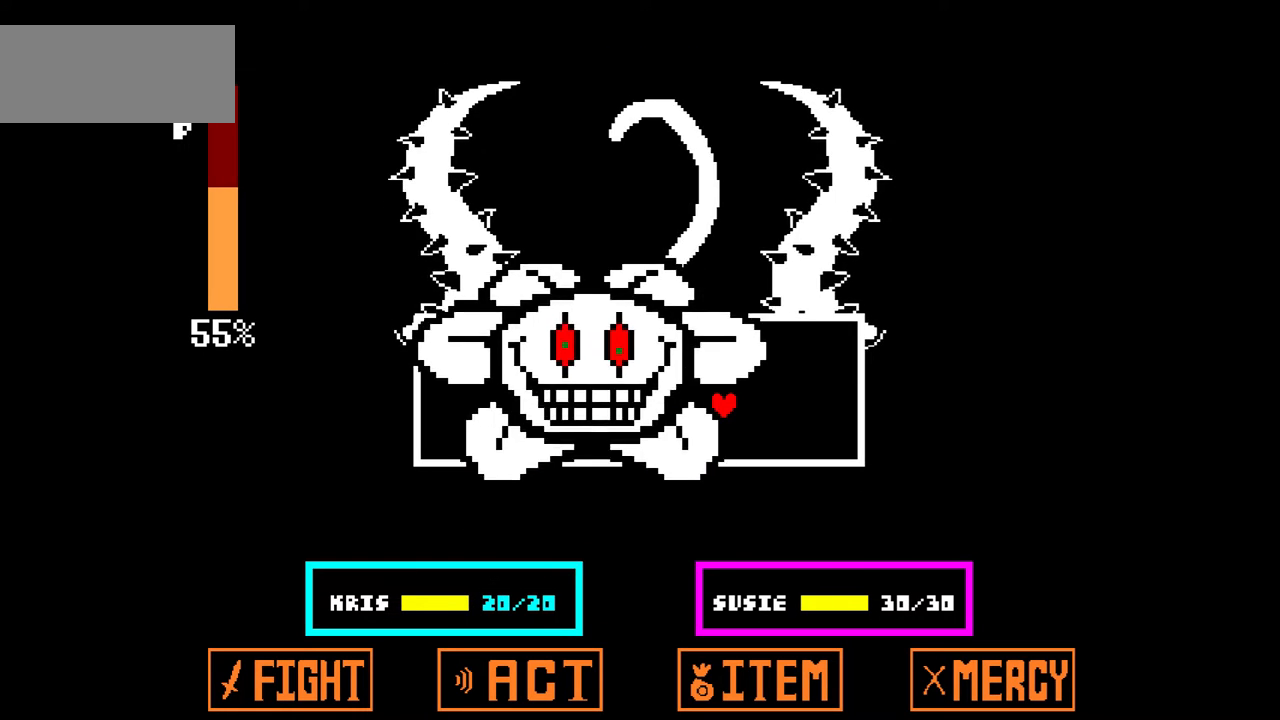
{"keys": ["left"], "events": [[234, "left", "down"]]}
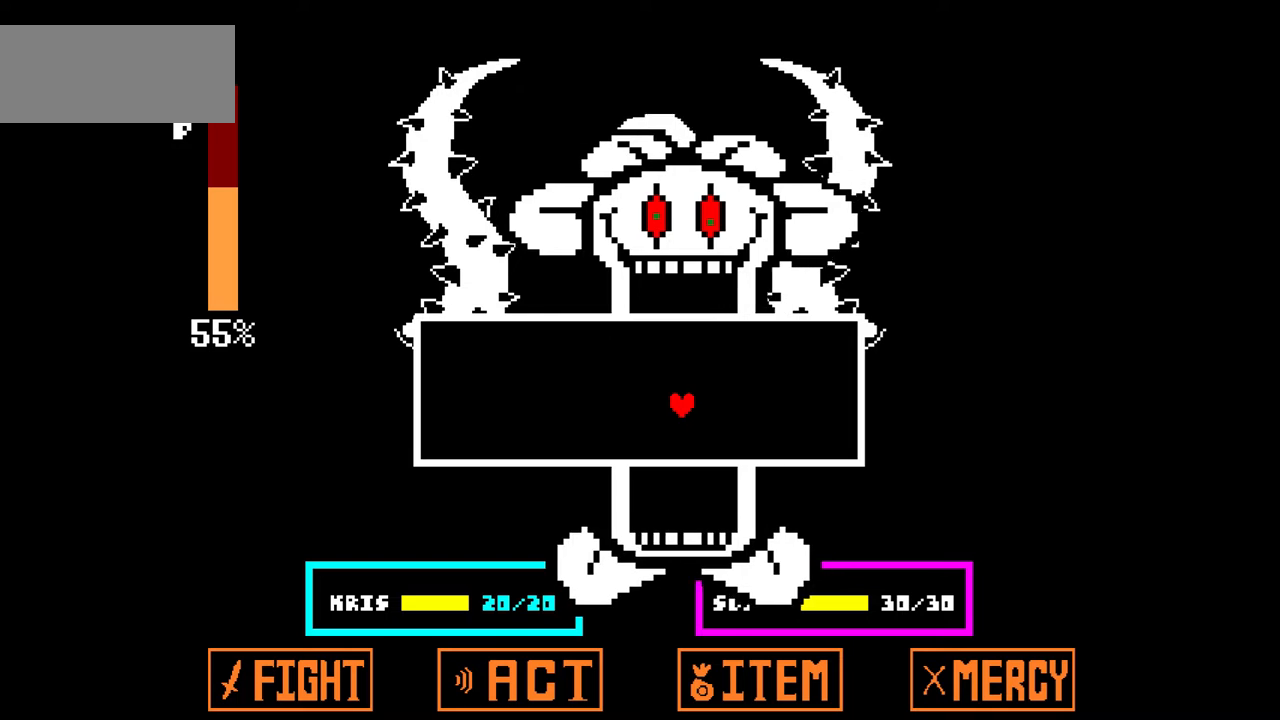
{"keys": ["left"], "events": []}
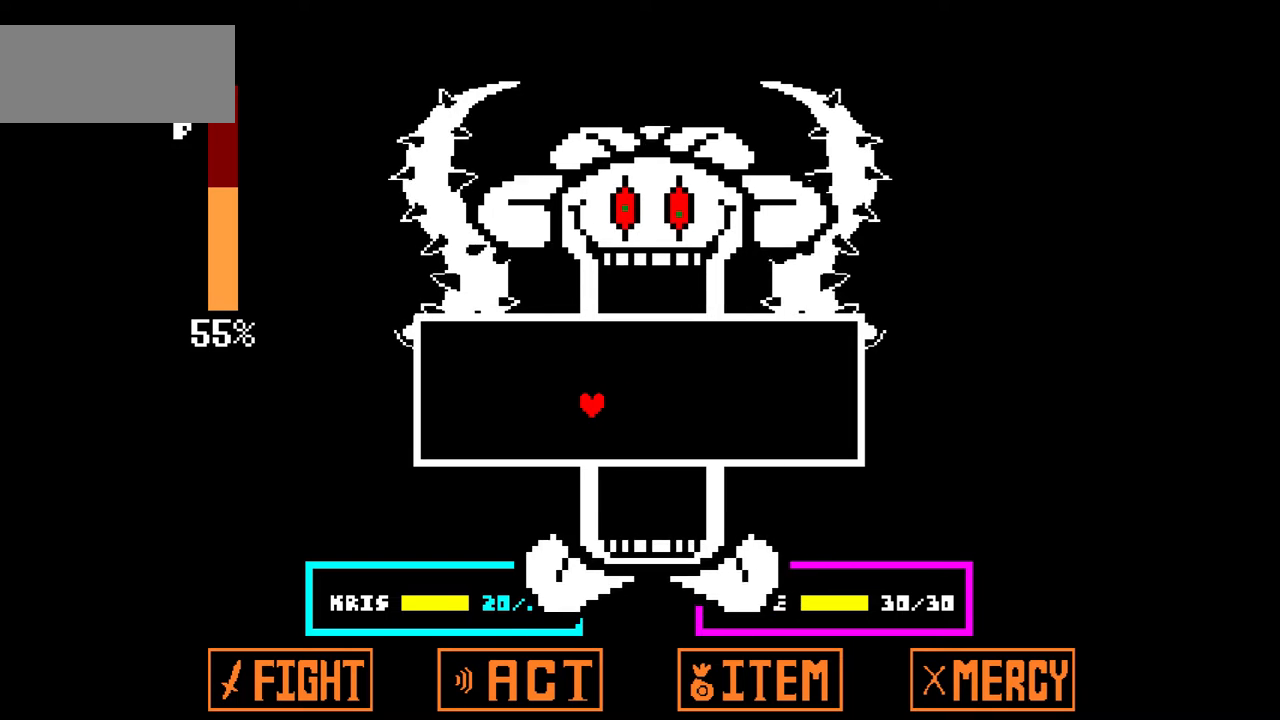
{"keys": [], "events": [[334, "left", "up"]]}
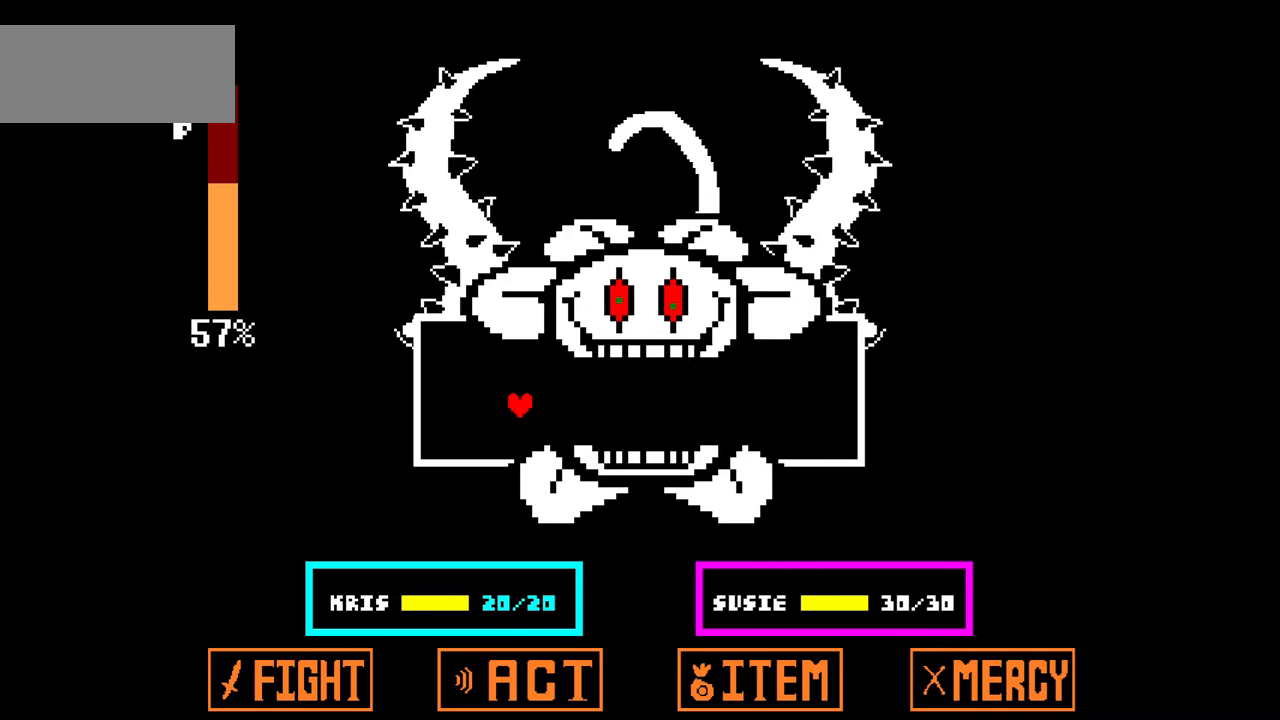
{"keys": ["right"], "events": [[167, "right", "down"]]}
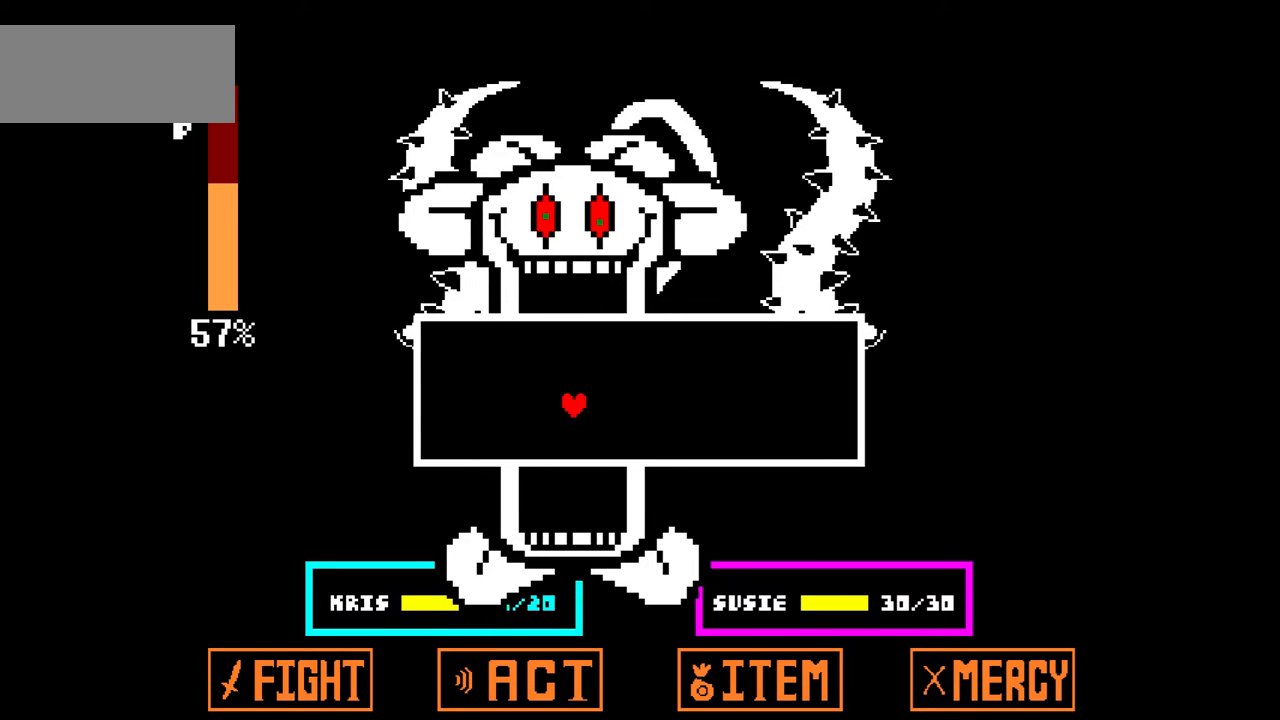
{"keys": ["right"], "events": []}
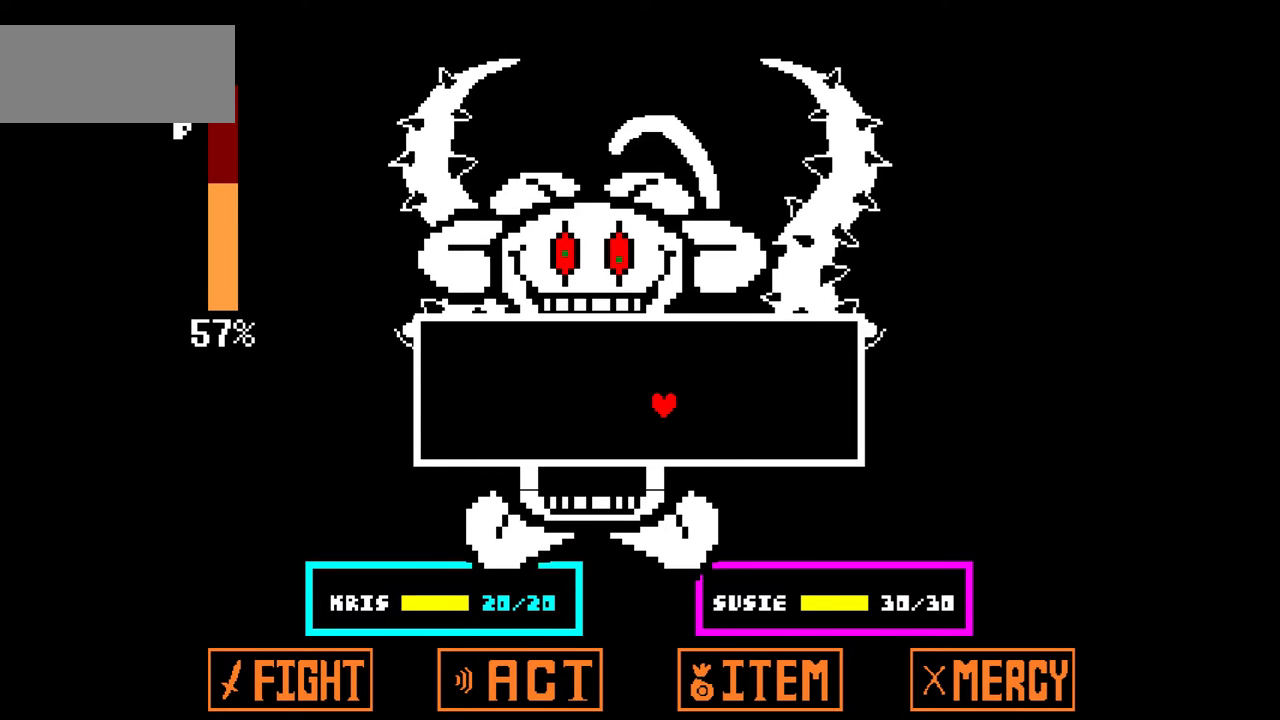
{"keys": [], "events": [[400, "right", "up"]]}
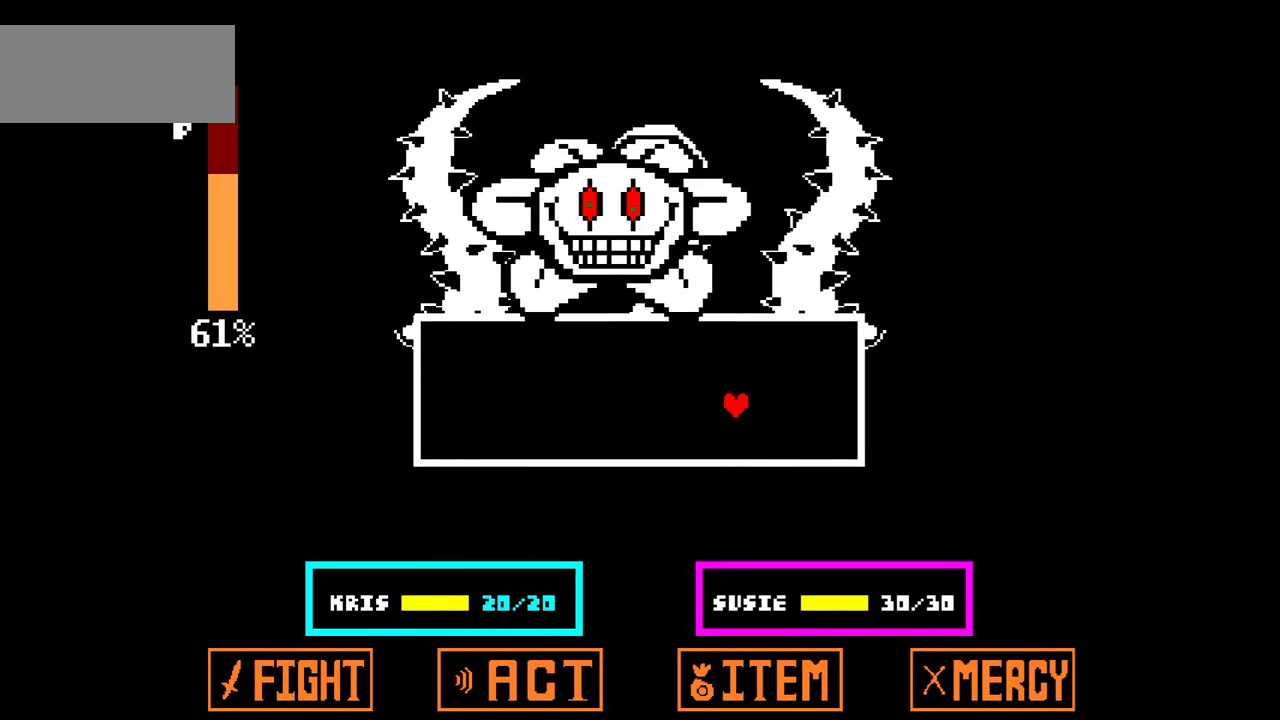
{"keys": [], "events": [[167, "left", "down"], [301, "left", "up"]]}
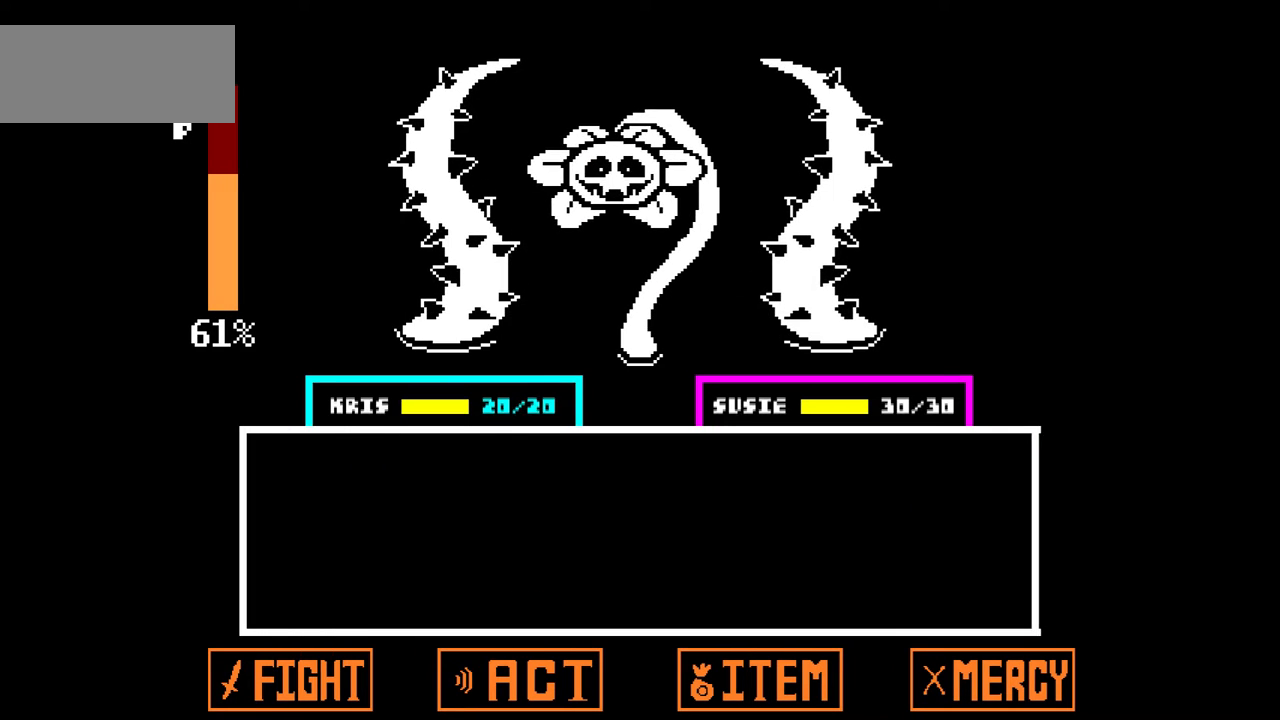
{"keys": [], "events": [[333, "x", "down"], [434, "x", "up"]]}
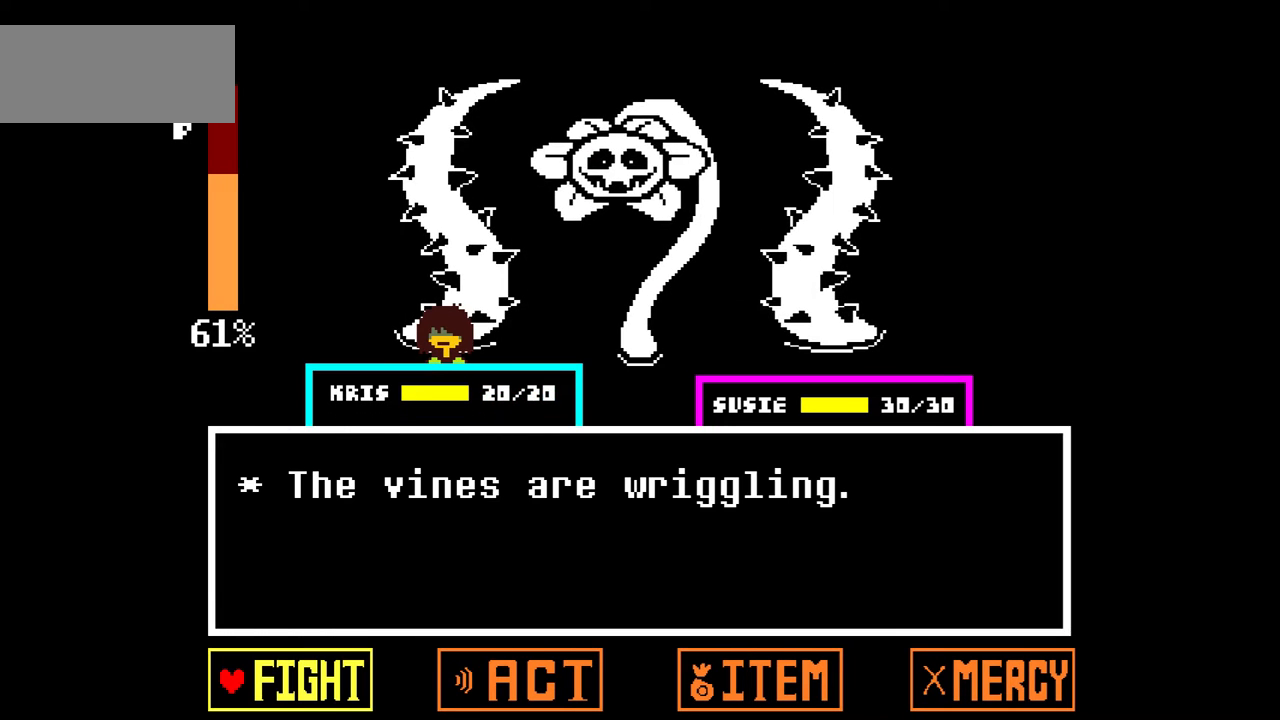
{"keys": [], "events": []}
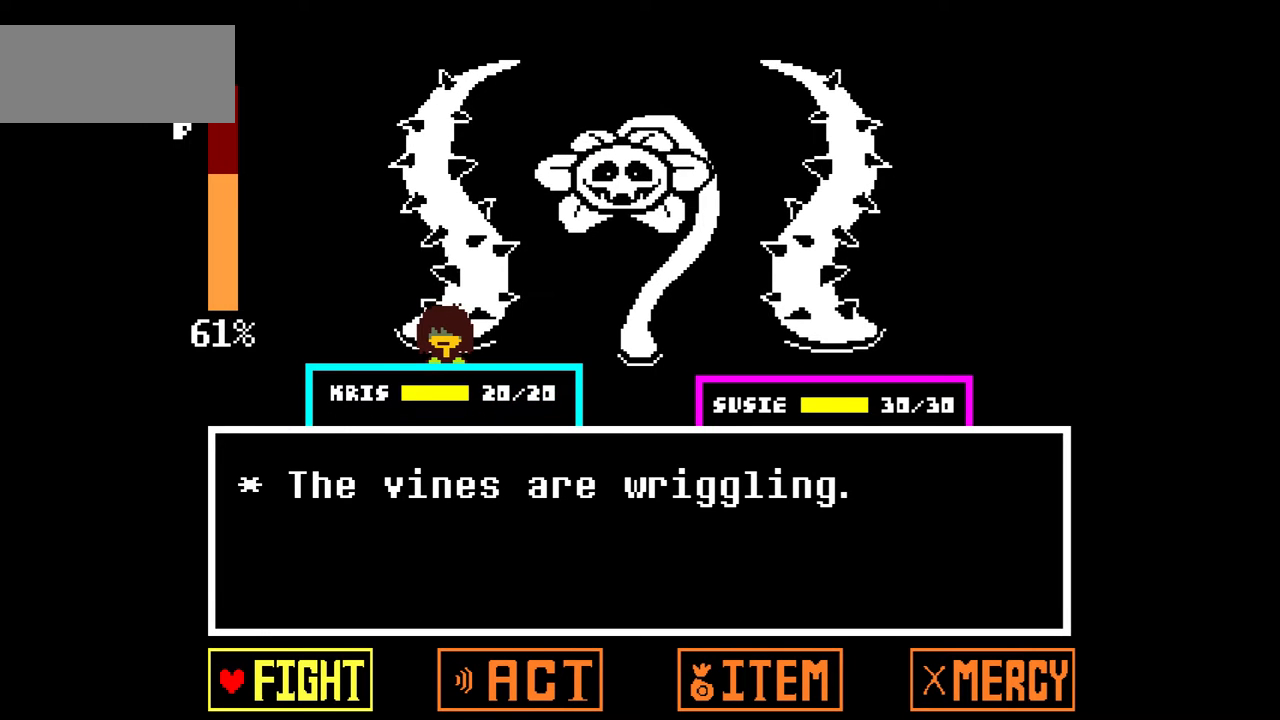
{"keys": [], "events": []}
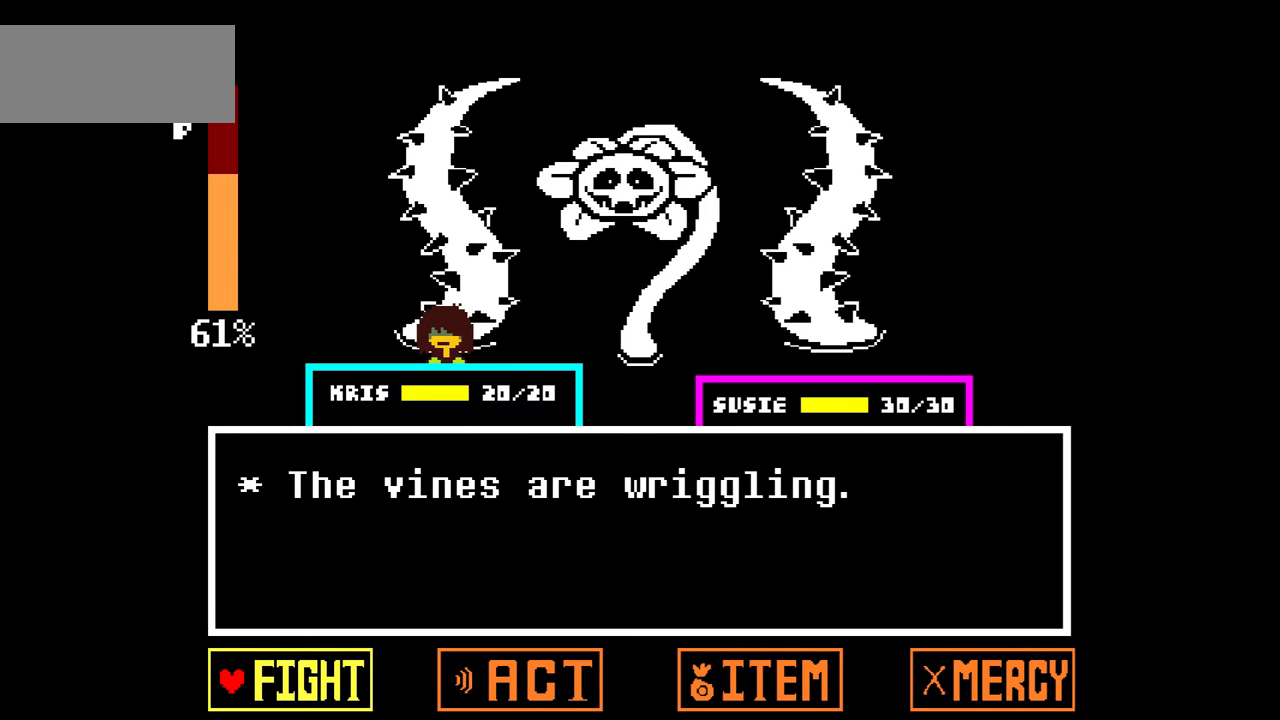
{"keys": [], "events": [[234, "right", "down"], [267, "right", "up"], [334, "z", "down"], [434, "z", "up"]]}
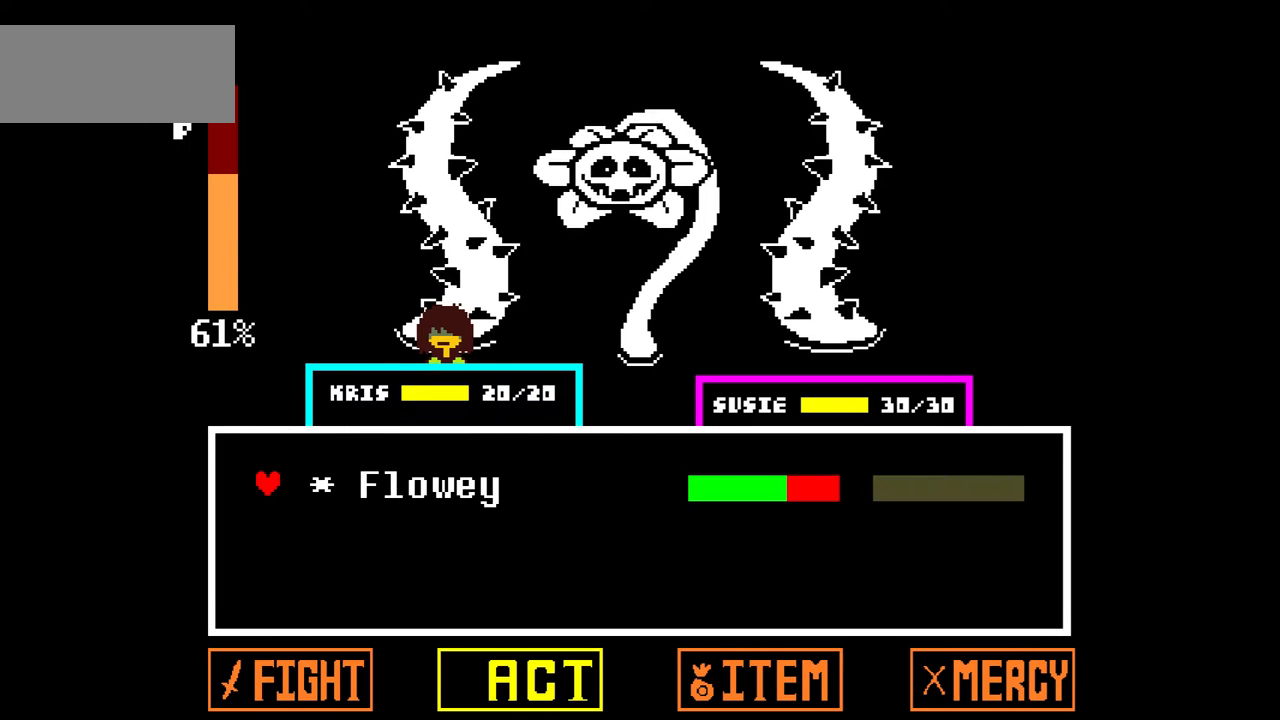
{"keys": [], "events": [[167, "z", "down"], [233, "z", "up"], [333, "right", "down"], [434, "right", "up"]]}
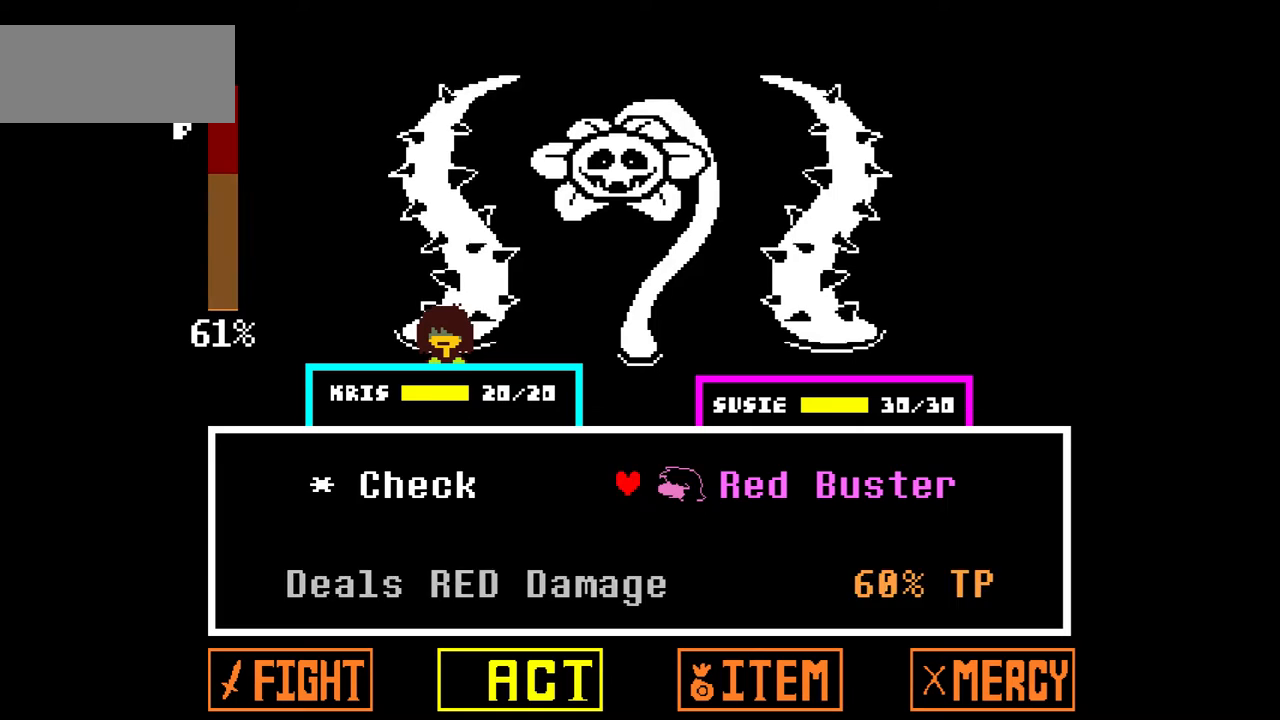
{"keys": [], "events": [[134, "z", "down"], [200, "z", "up"]]}